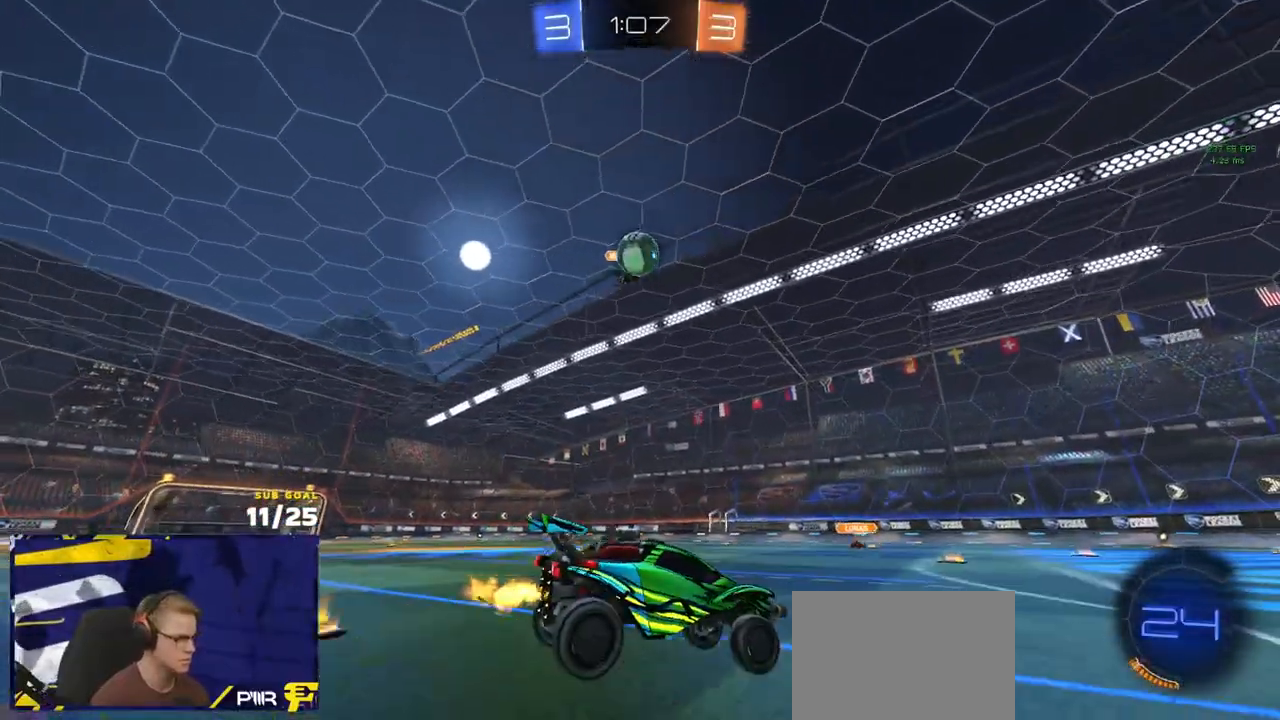
Gameplay with a controller (Xbox layout); each line is a JSON object with the inputs held at the frame after it. "events" lists button and stick changes between this image and that frame as [ms after this image, input, new state], when the widget could be followed in between.
{"buttons": ["L1", "R2"], "left_stick": "down-left", "right_stick": "center", "events": [[317, "left_stick", "down-right"], [467, "L1", "down"], [467, "left_stick", "down-left"]]}
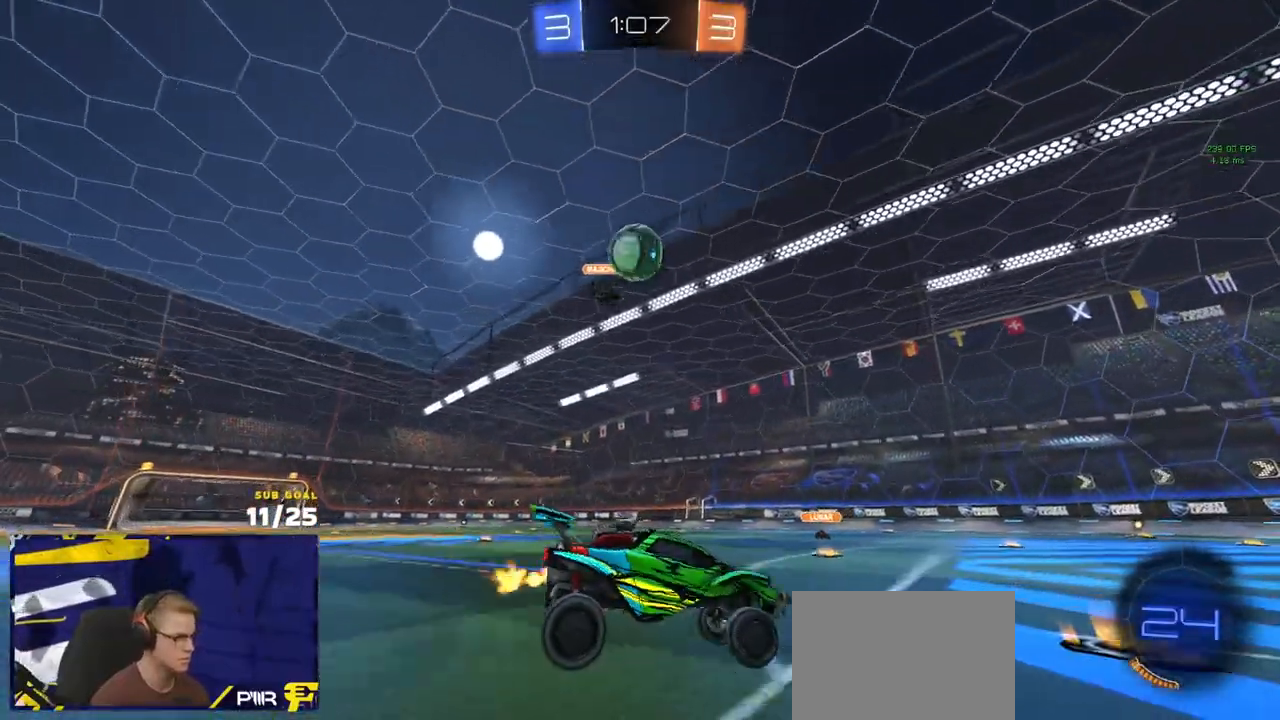
{"buttons": ["R2"], "left_stick": "center", "right_stick": "center", "events": [[83, "L1", "up"], [100, "left_stick", "up-right"], [217, "A", "down"], [283, "A", "up"], [483, "left_stick", "center"]]}
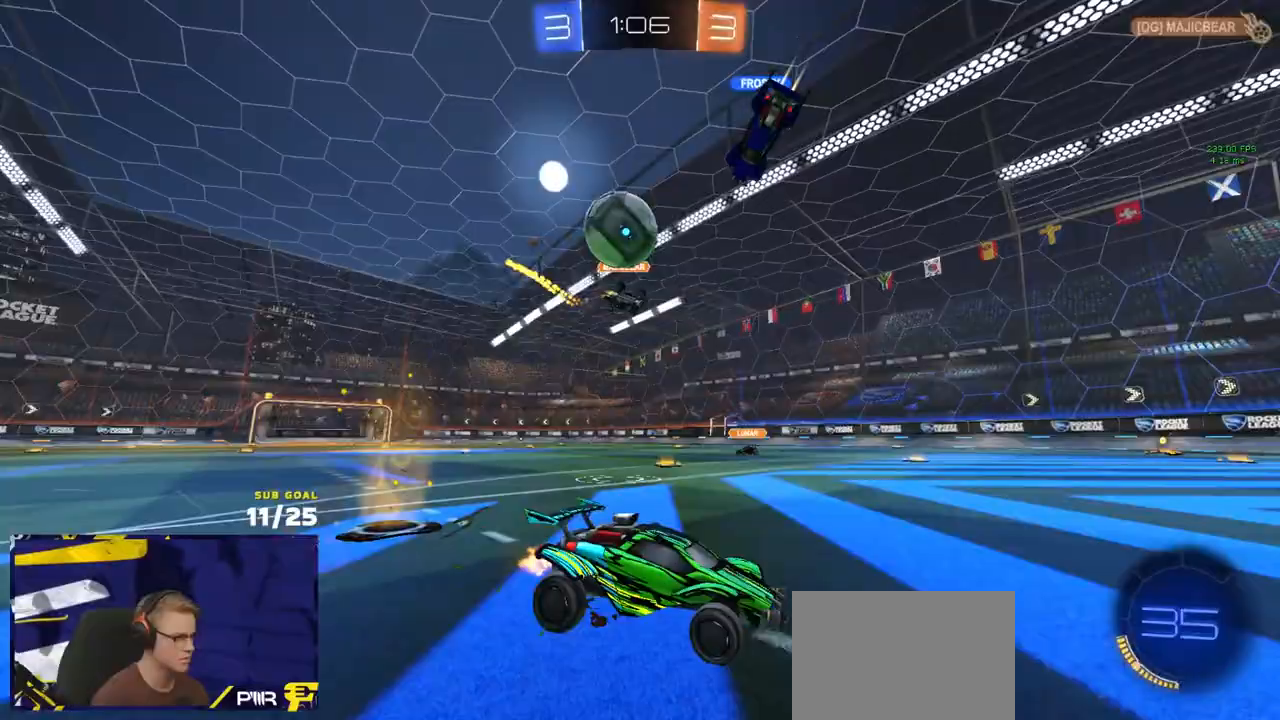
{"buttons": ["A", "L3"], "left_stick": "down-right", "right_stick": "center", "events": [[167, "left_stick", "right"], [233, "R2", "up"], [250, "L2", "down"], [283, "left_stick", "left"], [350, "L2", "up"], [350, "R2", "down"], [350, "left_stick", "down-right"], [367, "A", "down"], [367, "R2", "up"], [500, "L3", "down"]]}
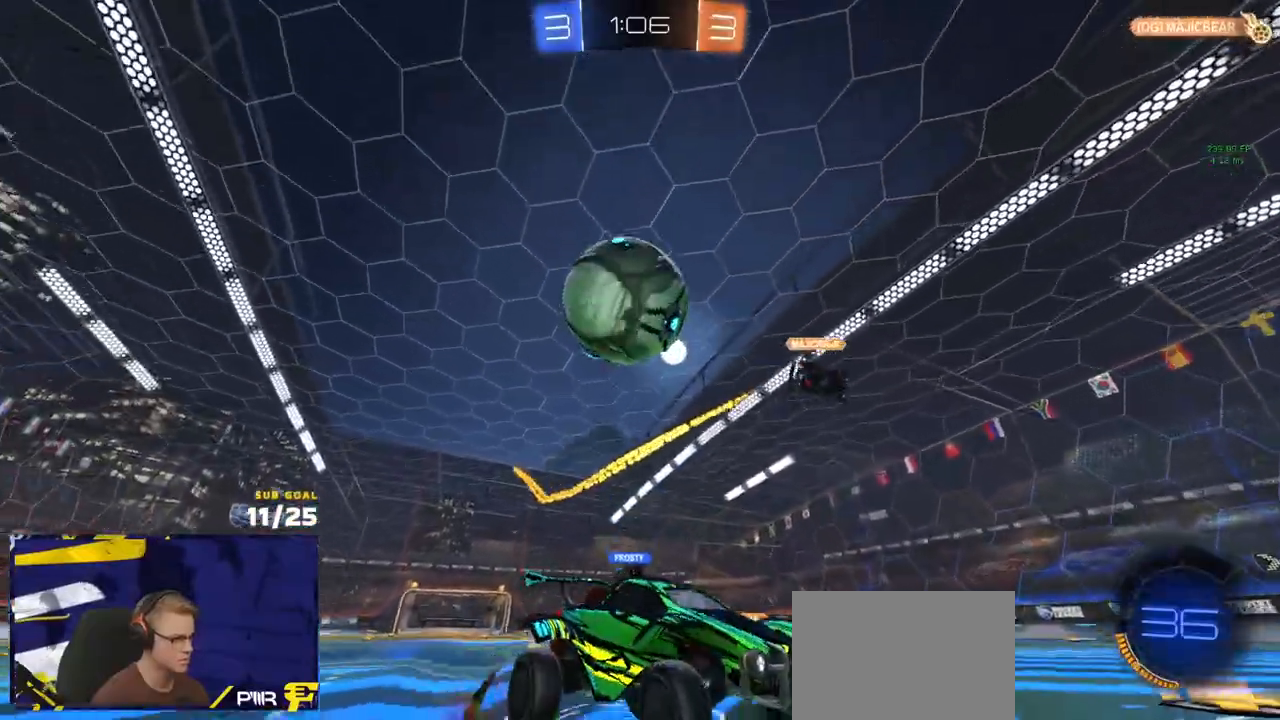
{"buttons": ["R1", "L3"], "left_stick": "down-right", "right_stick": "center", "events": [[100, "L3", "up"], [117, "A", "up"], [117, "left_stick", "center"], [133, "R1", "down"], [183, "A", "down"], [200, "L3", "down"], [200, "left_stick", "down"], [267, "L1", "down"], [367, "A", "up"], [383, "L1", "up"], [450, "left_stick", "down-right"]]}
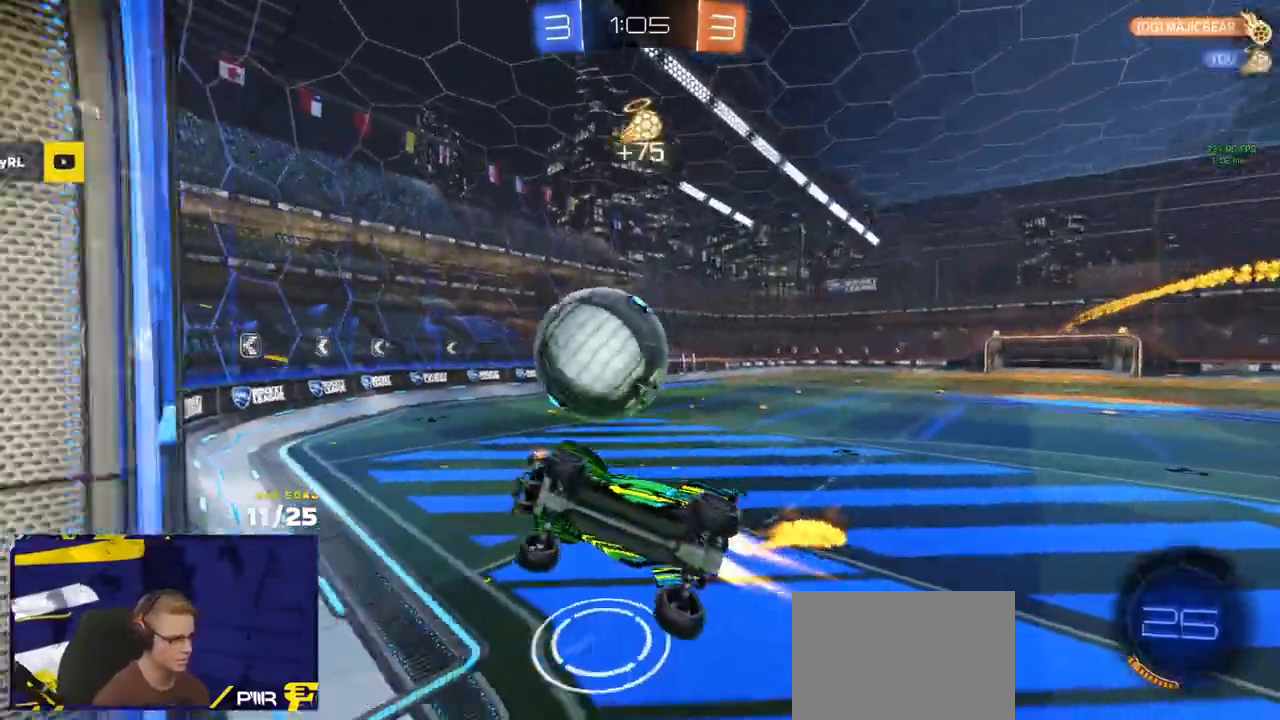
{"buttons": ["R2"], "left_stick": "down-left", "right_stick": "center", "events": [[67, "L3", "up"], [83, "R1", "up"], [117, "L3", "down"], [167, "left_stick", "right"], [200, "L3", "up"], [217, "R2", "down"], [367, "L1", "down"], [383, "left_stick", "down-left"], [500, "L1", "up"]]}
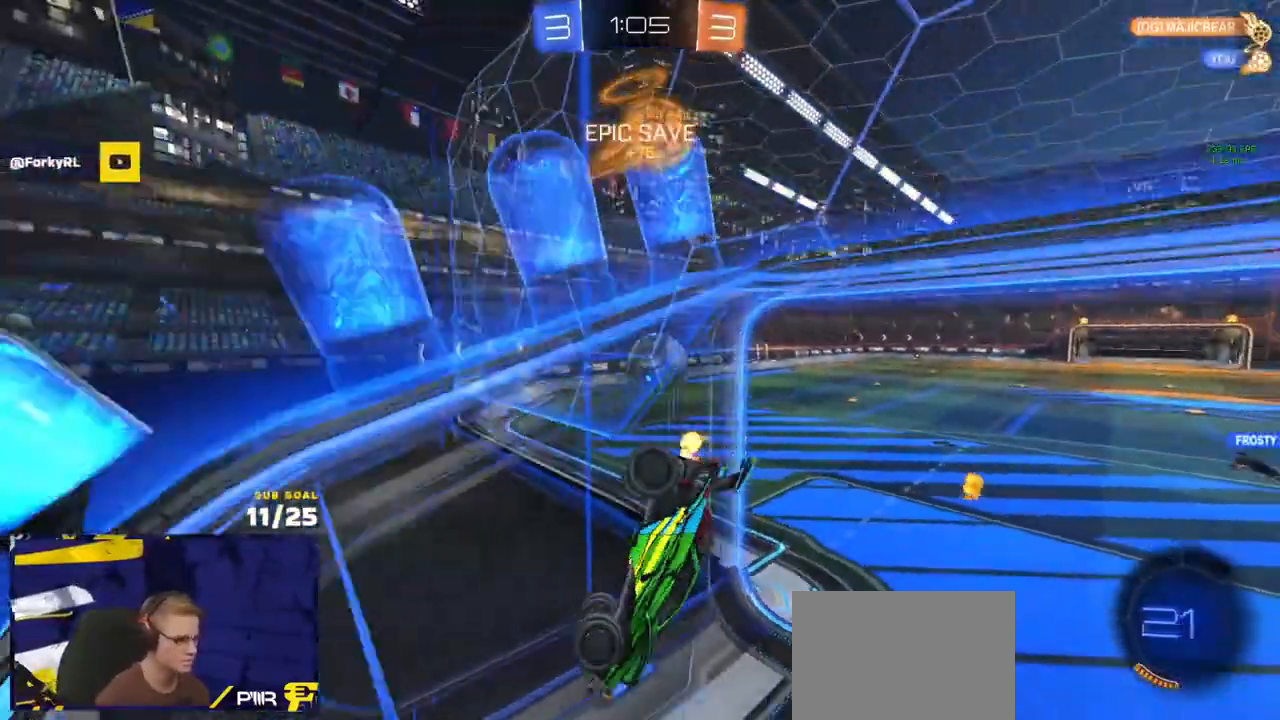
{"buttons": ["R2"], "left_stick": "left", "right_stick": "up", "events": [[50, "left_stick", "center"], [117, "right_stick", "up"], [483, "left_stick", "left"]]}
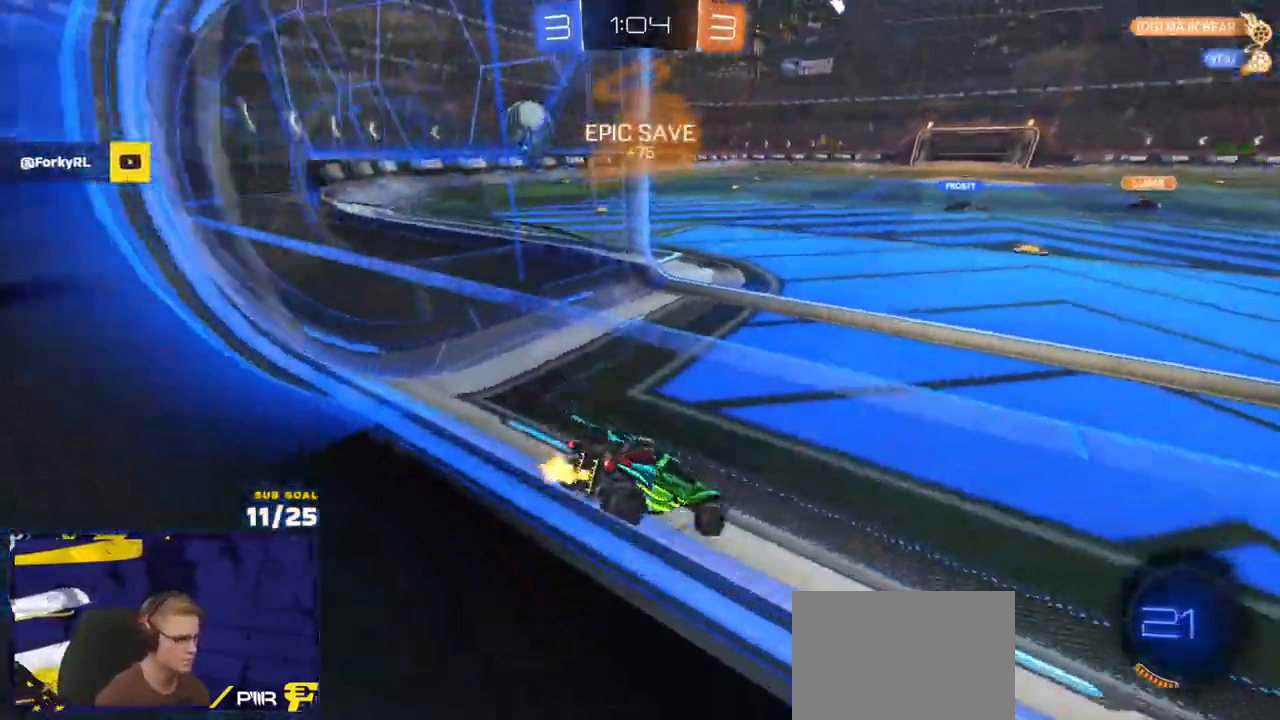
{"buttons": ["R2"], "left_stick": "left", "right_stick": "center"}
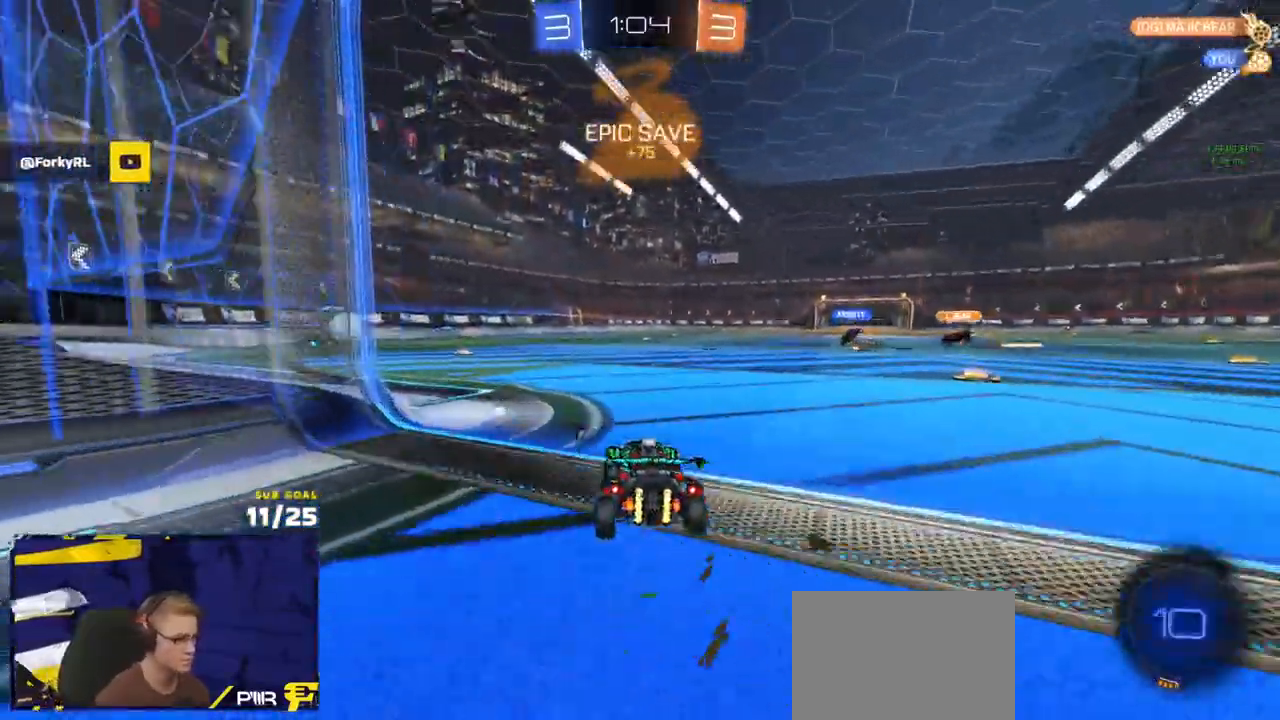
{"buttons": ["L1", "R2"], "left_stick": "down", "right_stick": "center", "events": [[200, "A", "down"], [217, "left_stick", "up-left"], [233, "L1", "down"], [267, "A", "up"], [300, "A", "down"], [383, "left_stick", "down"], [433, "A", "up"]]}
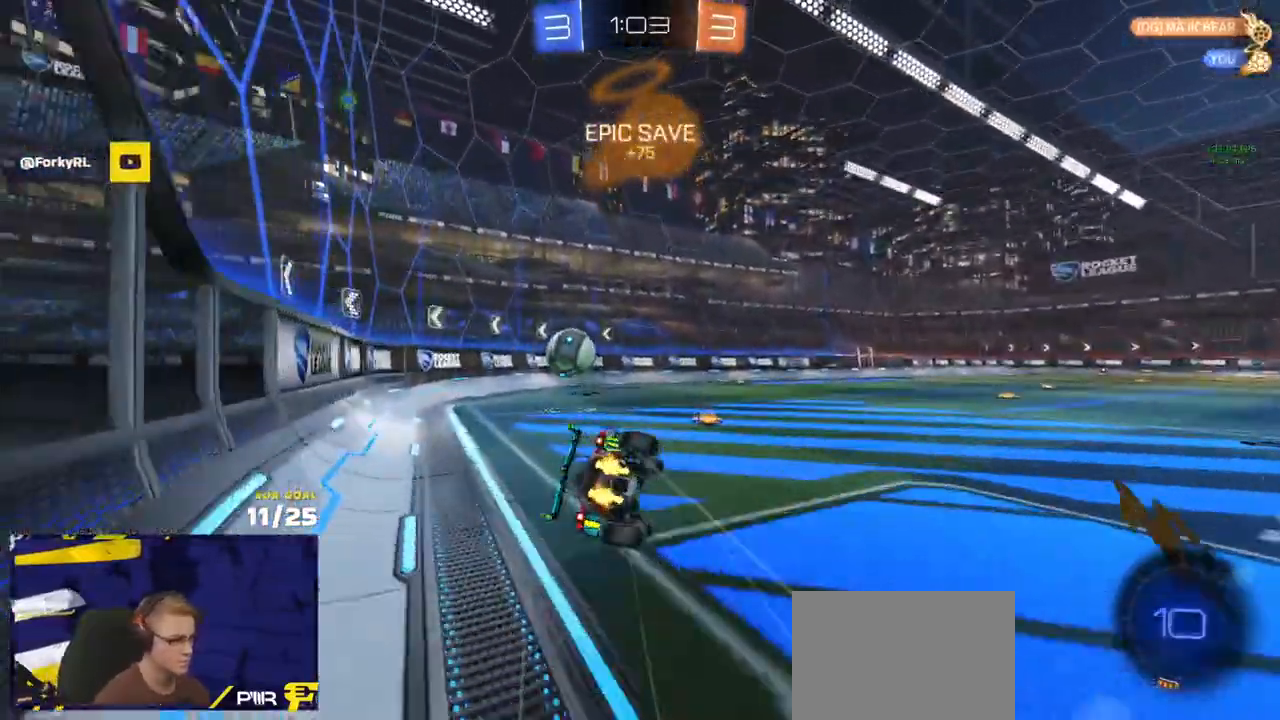
{"buttons": ["L1", "R2"], "left_stick": "down-left", "right_stick": "center", "events": [[67, "left_stick", "down-left"], [83, "right_stick", "down-right"], [133, "right_stick", "right"], [450, "right_stick", "center"]]}
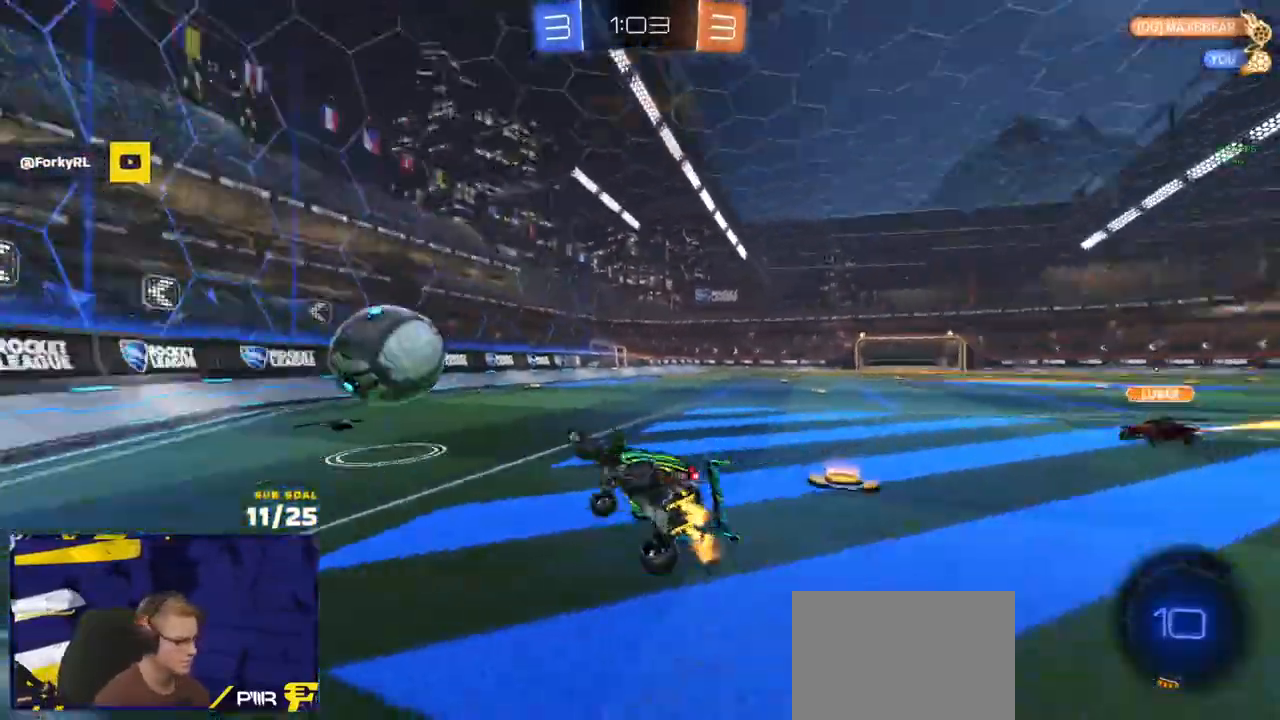
{"buttons": ["L2"], "left_stick": "up-right", "right_stick": "center", "events": [[67, "L1", "up"], [167, "R2", "up"], [283, "L2", "down"], [383, "left_stick", "up-left"], [417, "Y", "down"], [433, "left_stick", "up-right"], [500, "Y", "up"]]}
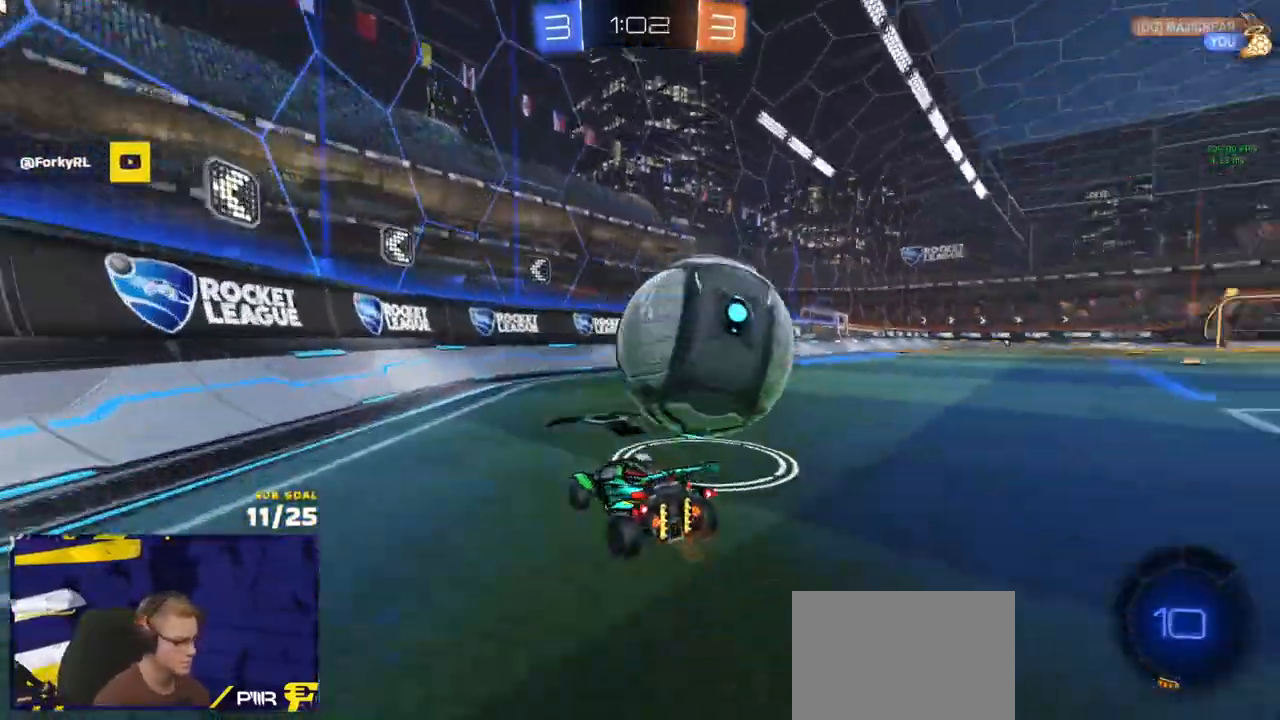
{"buttons": [], "left_stick": "center", "right_stick": "center", "events": [[100, "L2", "up"], [150, "L2", "down"], [183, "left_stick", "right"], [233, "L2", "up"], [267, "A", "down"], [267, "R2", "down"], [317, "R2", "up"], [333, "L2", "down"], [367, "left_stick", "down"], [450, "A", "up"], [450, "left_stick", "center"], [483, "L2", "up"]]}
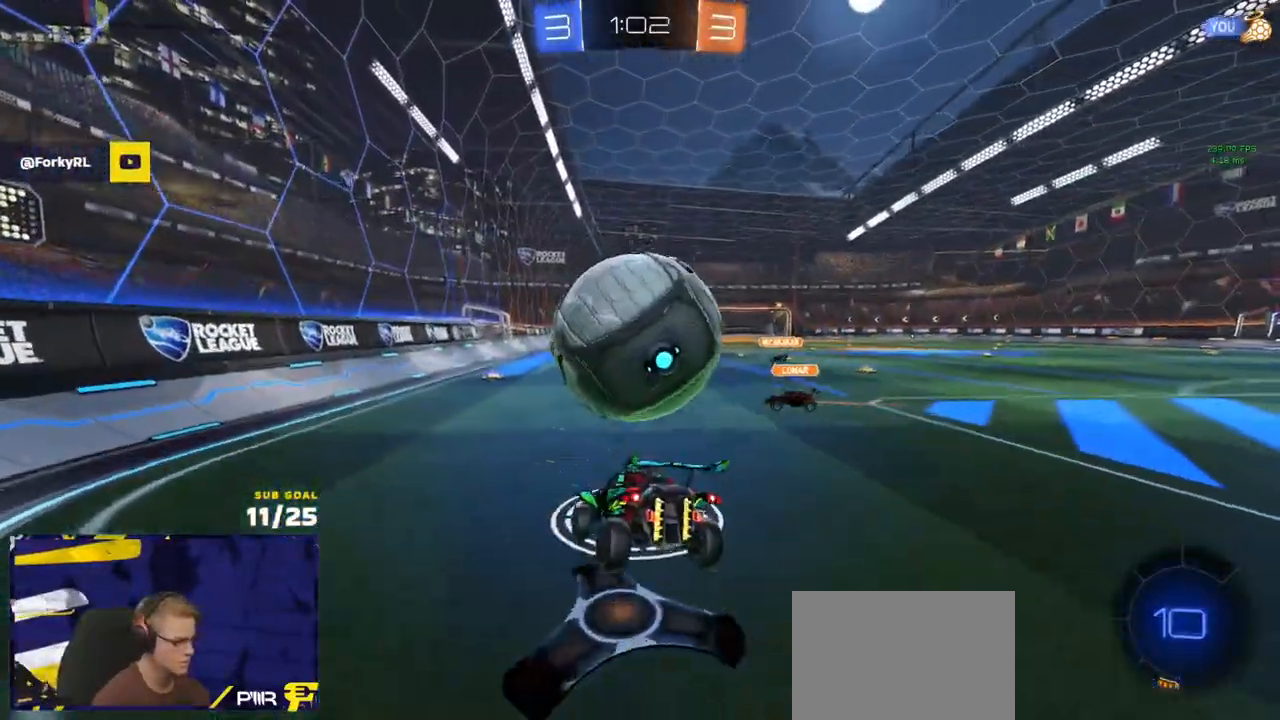
{"buttons": ["R1", "R2"], "left_stick": "right", "right_stick": "center", "events": [[50, "left_stick", "up-left"], [267, "R2", "down"], [267, "left_stick", "down"], [333, "left_stick", "center"], [433, "R1", "down"], [433, "left_stick", "up"], [483, "left_stick", "right"]]}
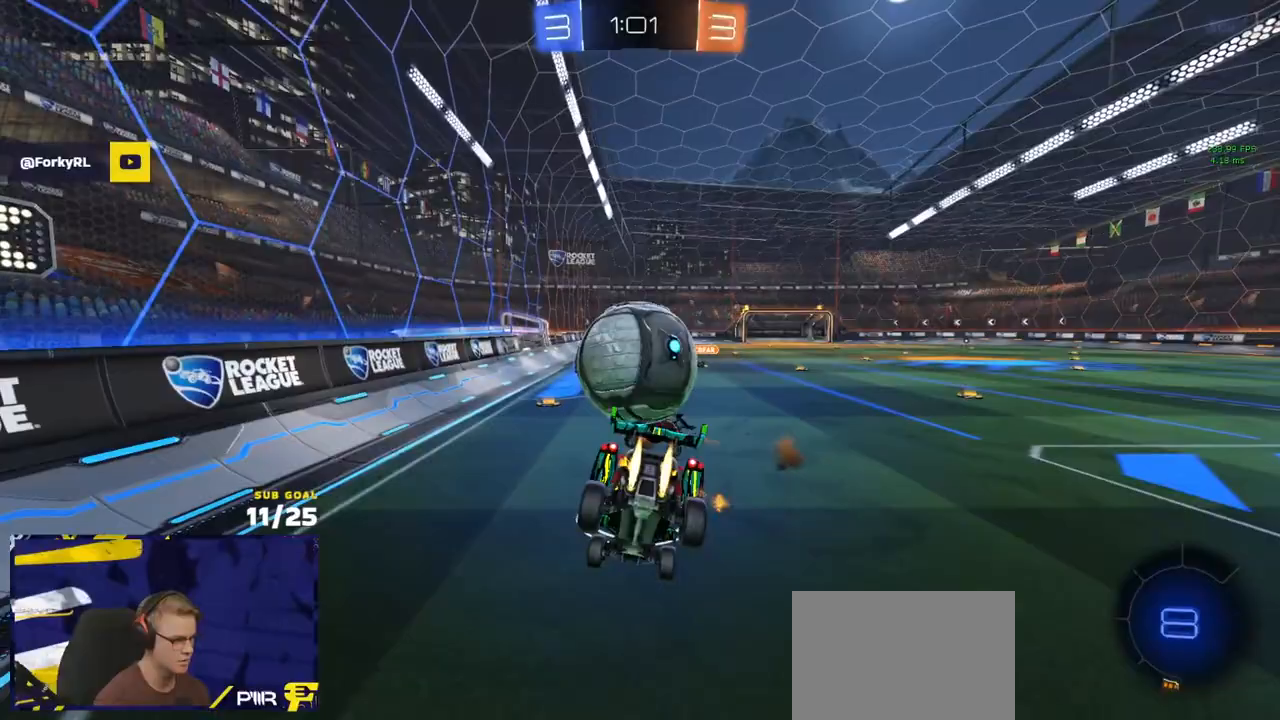
{"buttons": ["R2"], "left_stick": "up-right", "right_stick": "center", "events": [[33, "R1", "up"], [67, "left_stick", "down-right"], [150, "L3", "down"], [250, "L3", "up"], [467, "left_stick", "up-right"]]}
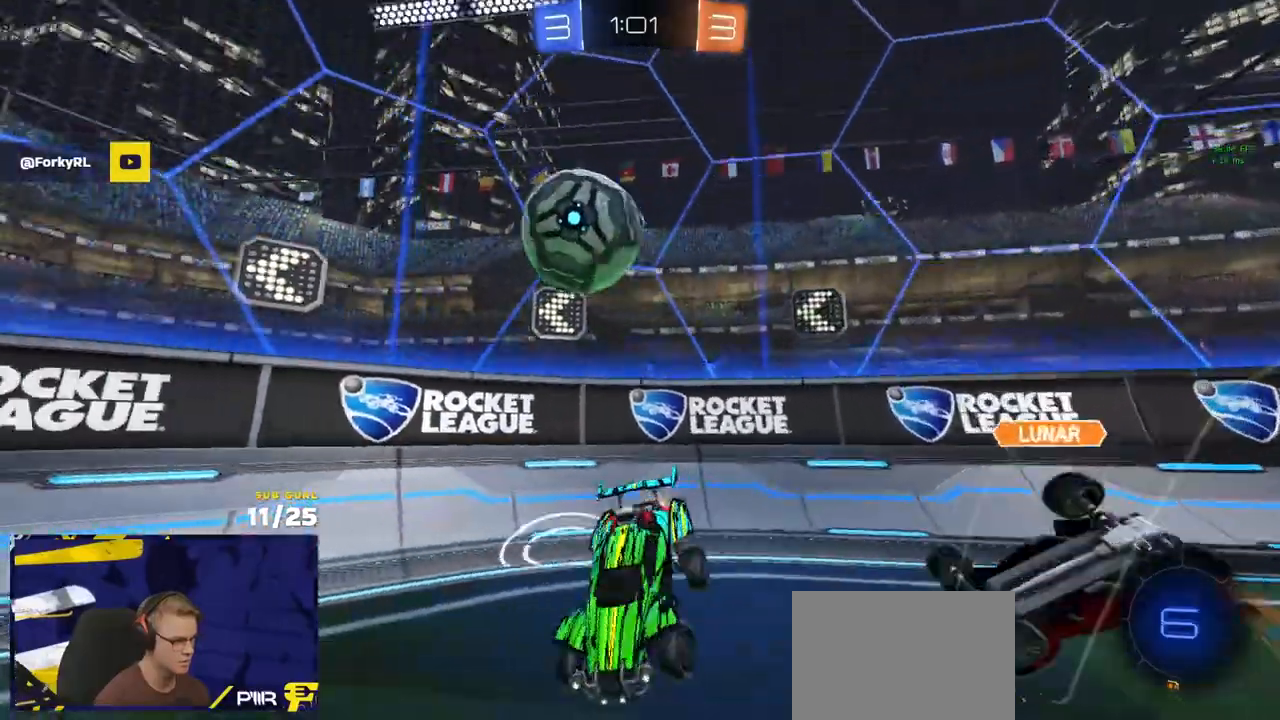
{"buttons": ["R2"], "left_stick": "right", "right_stick": "center", "events": [[67, "A", "down"], [150, "A", "up"], [167, "left_stick", "down"], [333, "left_stick", "down-left"], [417, "Y", "down"], [483, "Y", "up"], [500, "left_stick", "right"]]}
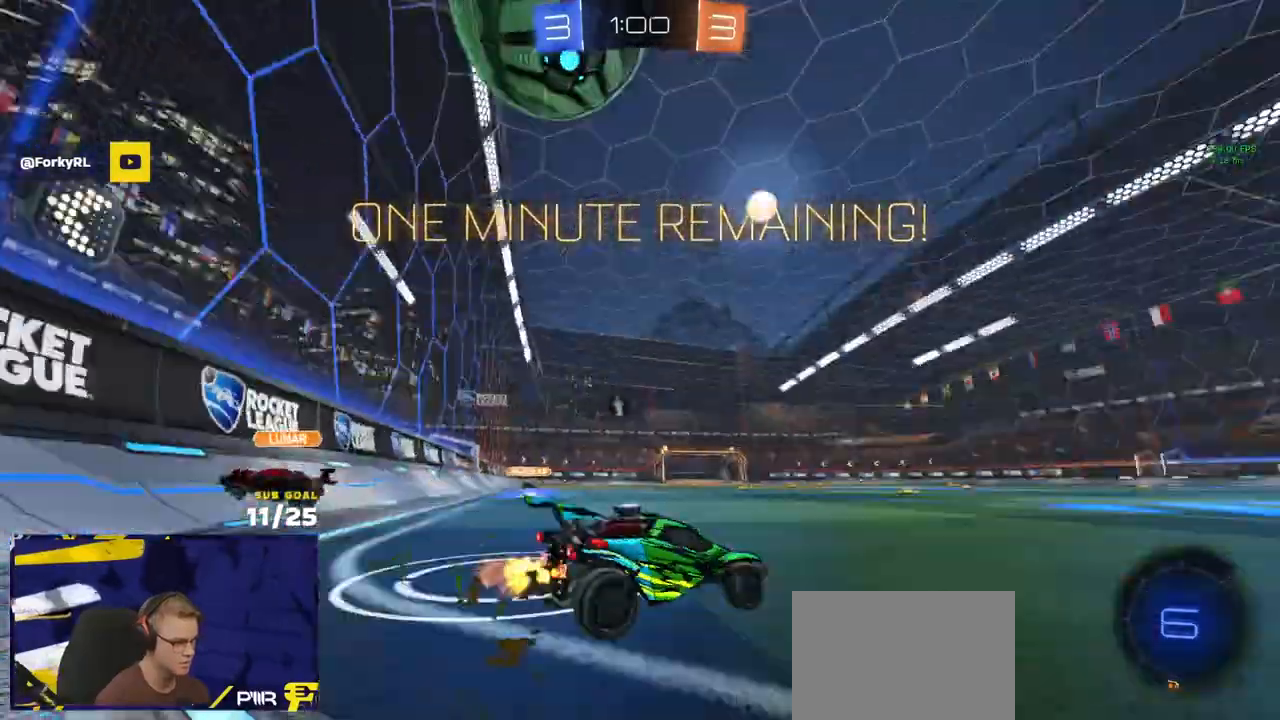
{"buttons": ["L2"], "left_stick": "right", "right_stick": "center", "events": [[200, "R2", "up"], [267, "R2", "down"], [267, "left_stick", "up-left"], [333, "R2", "up"], [333, "left_stick", "right"], [433, "R2", "down"], [483, "L2", "down"], [483, "R2", "up"]]}
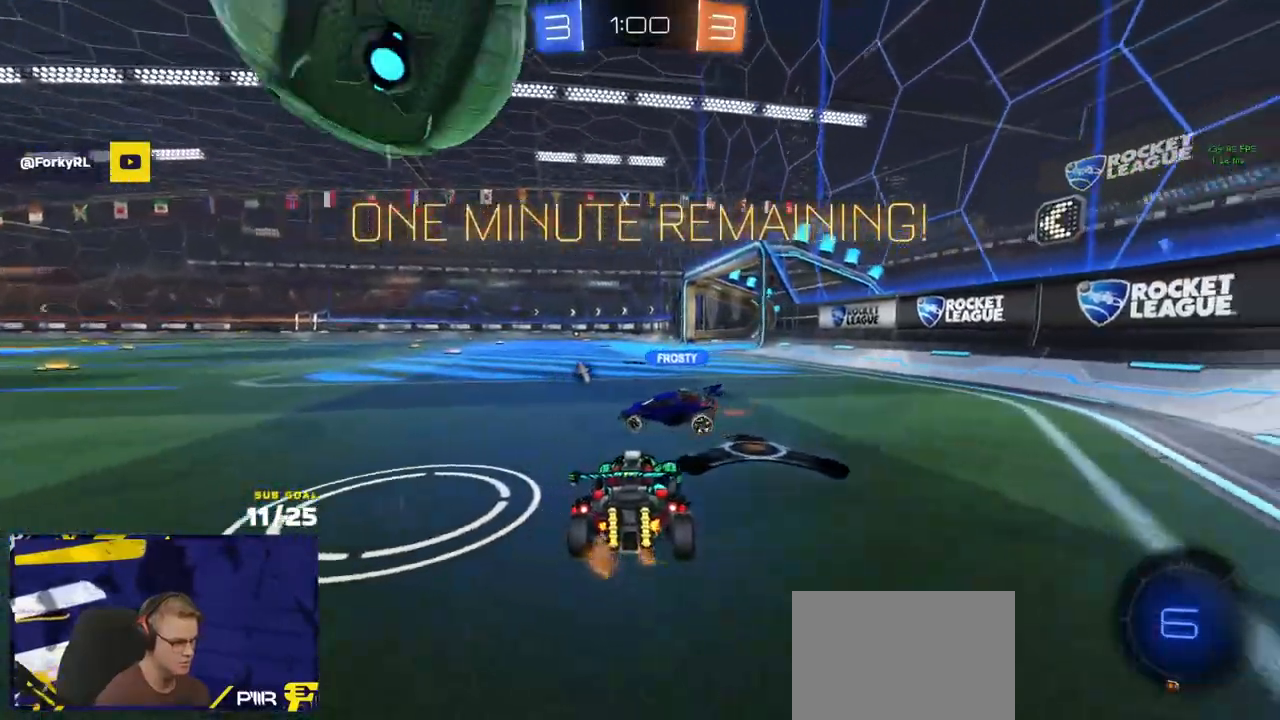
{"buttons": [], "left_stick": "left", "right_stick": "center", "events": [[67, "Y", "down"], [83, "L2", "up"], [133, "Y", "up"], [183, "R2", "down"], [400, "left_stick", "left"], [467, "R2", "up"]]}
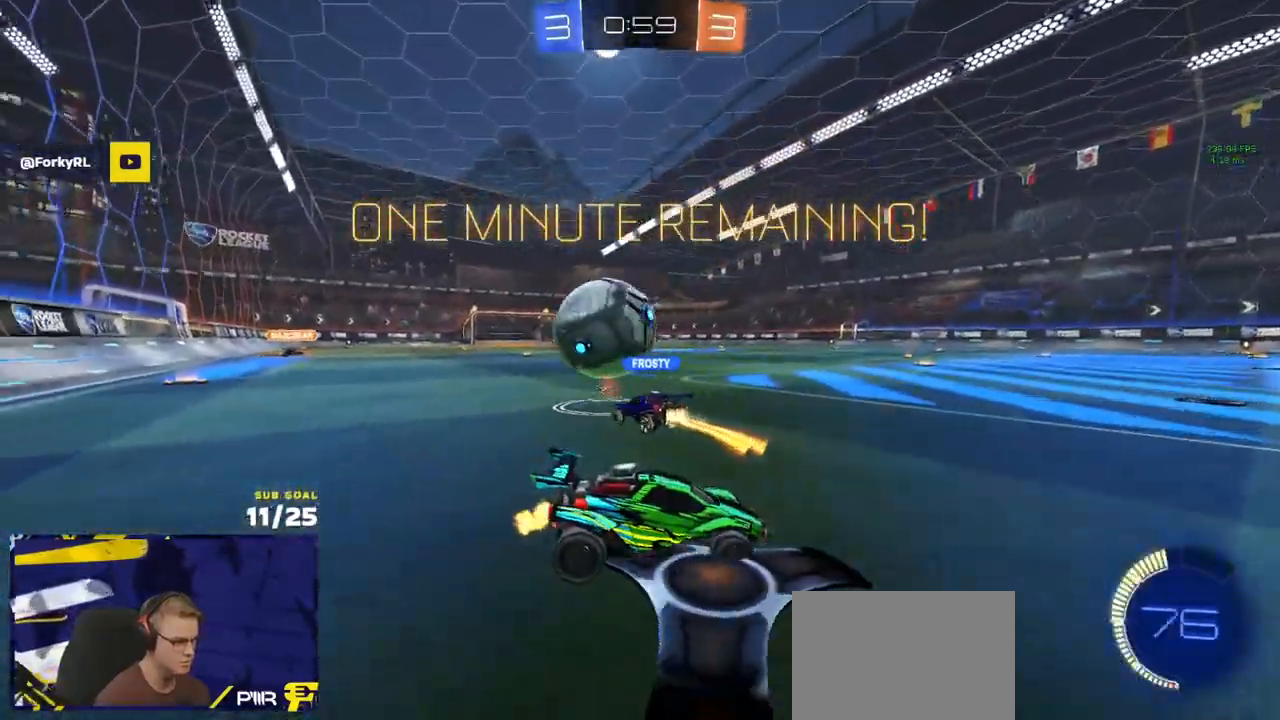
{"buttons": ["R2"], "left_stick": "left", "right_stick": "center", "events": [[150, "R2", "down"]]}
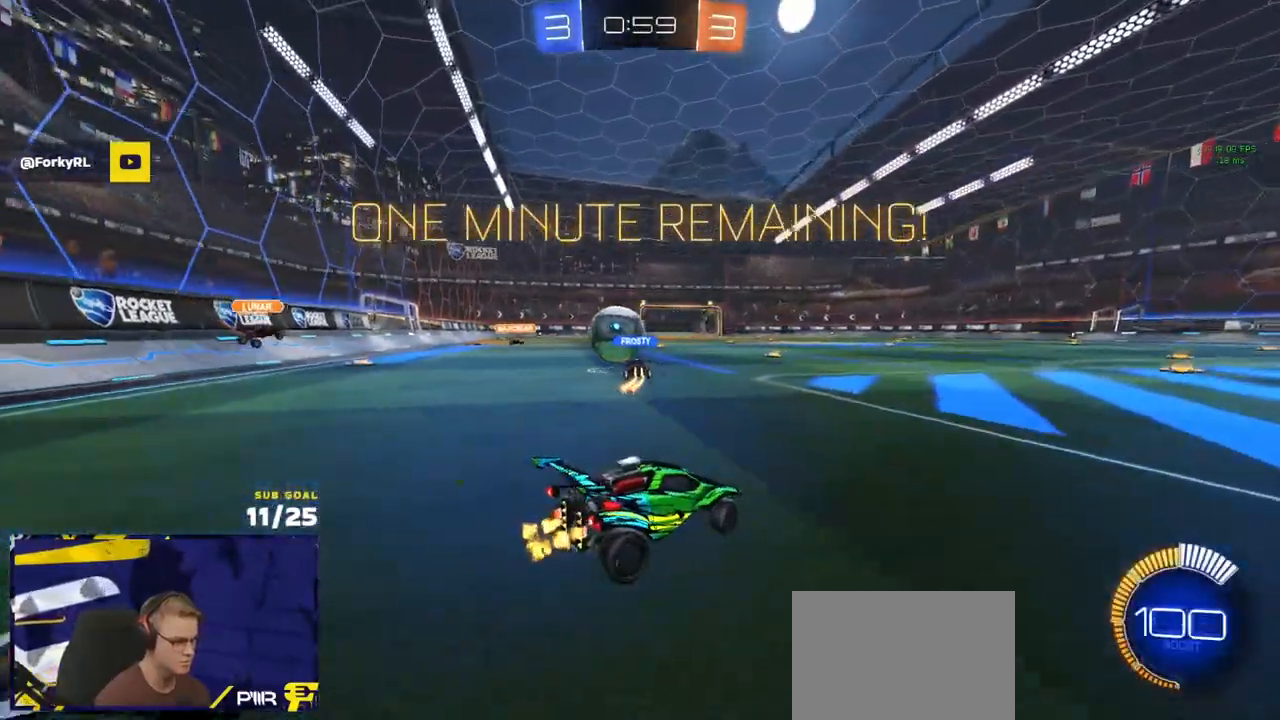
{"buttons": ["R2"], "left_stick": "left", "right_stick": "center", "events": [[117, "left_stick", "center"], [433, "left_stick", "left"]]}
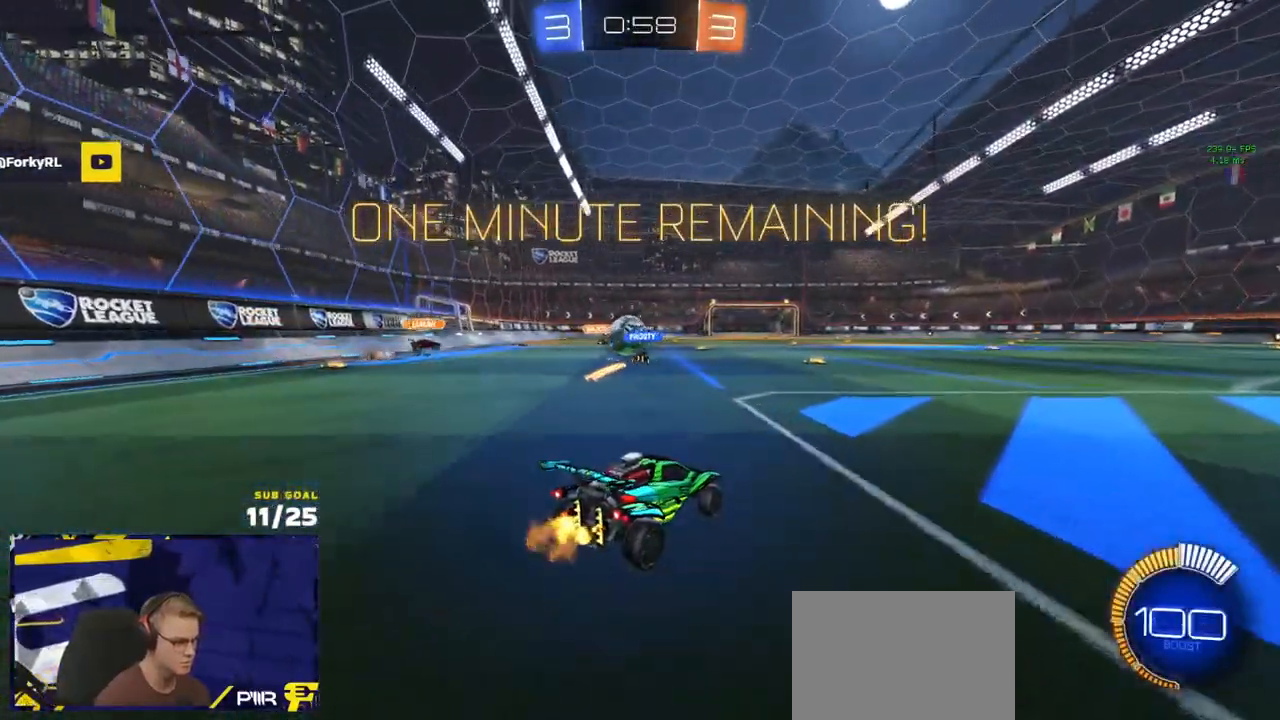
{"buttons": ["R1", "R2"], "left_stick": "center", "right_stick": "center", "events": [[83, "left_stick", "center"], [150, "left_stick", "up-right"], [167, "A", "down"], [200, "A", "up"], [233, "R1", "down"], [300, "left_stick", "center"]]}
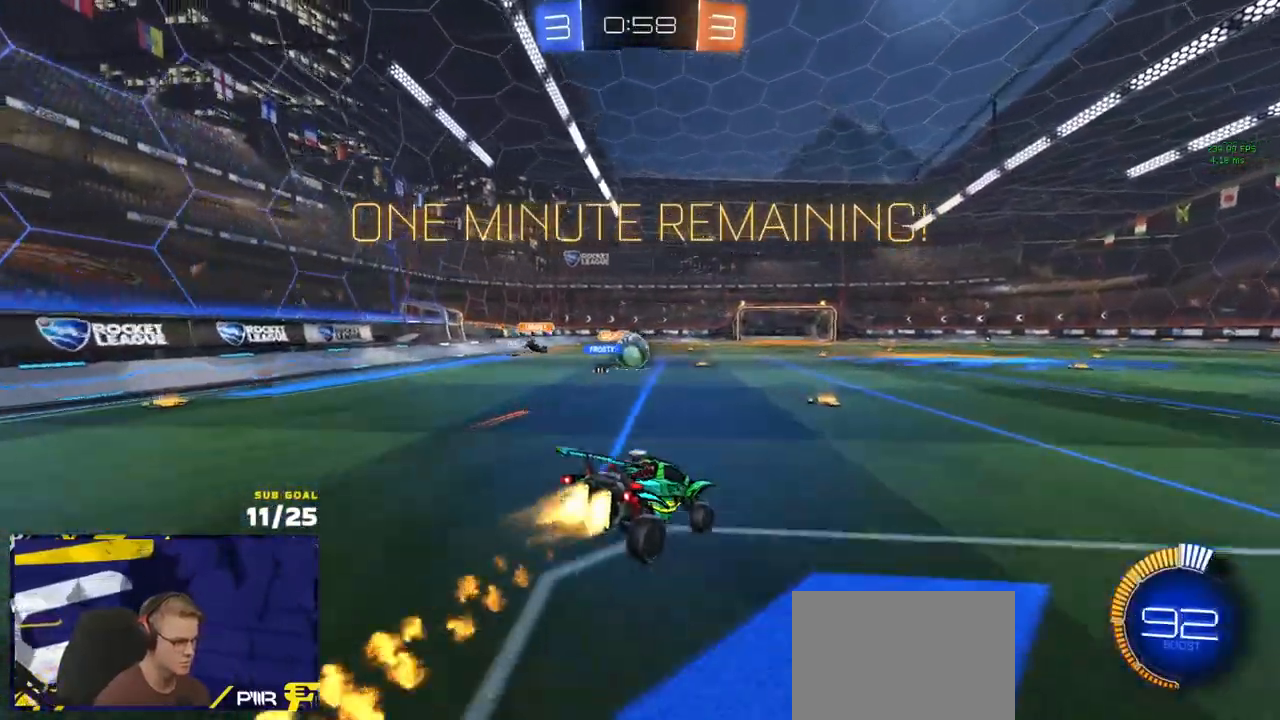
{"buttons": ["A", "R1", "R2"], "left_stick": "up-right", "right_stick": "center", "events": [[33, "R1", "up"], [50, "left_stick", "down"], [117, "R1", "down"], [300, "L1", "down"], [317, "left_stick", "left"], [350, "R1", "up"], [400, "L1", "up"], [400, "left_stick", "up-right"], [450, "A", "down"], [500, "R1", "down"]]}
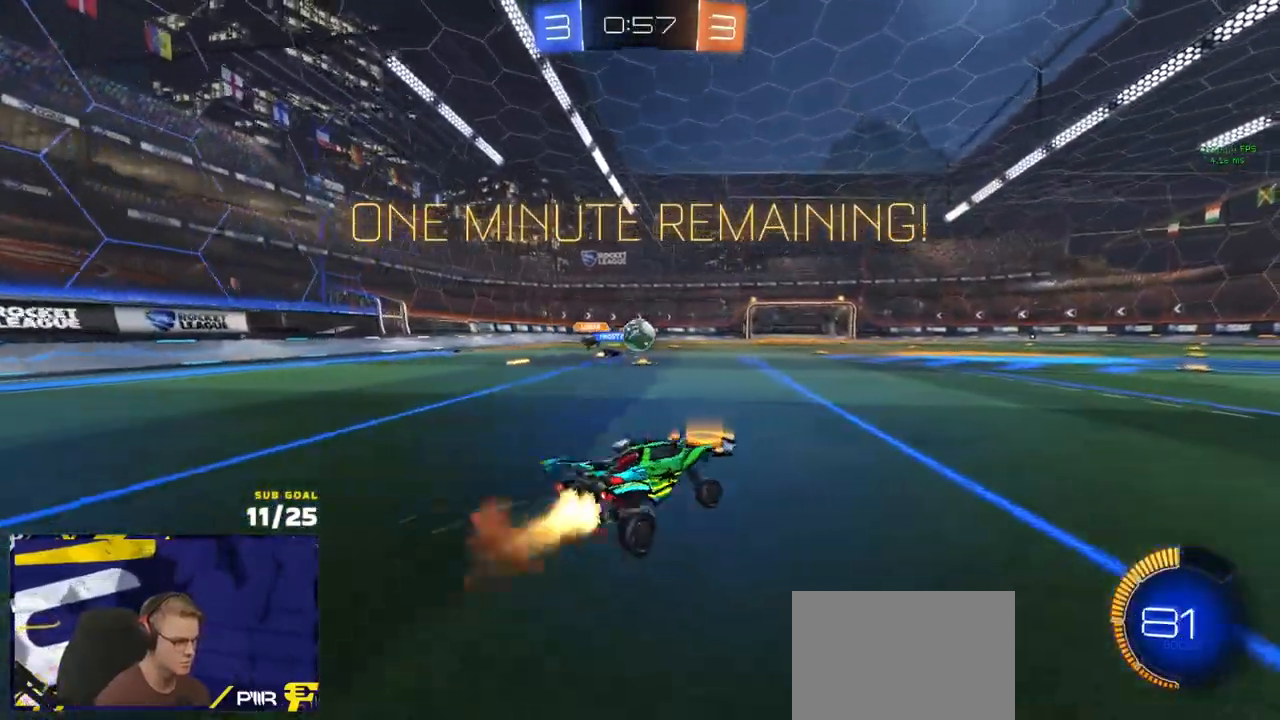
{"buttons": ["R2"], "left_stick": "right", "right_stick": "center", "events": [[33, "A", "up"], [100, "R1", "up"], [183, "left_stick", "center"], [467, "left_stick", "right"]]}
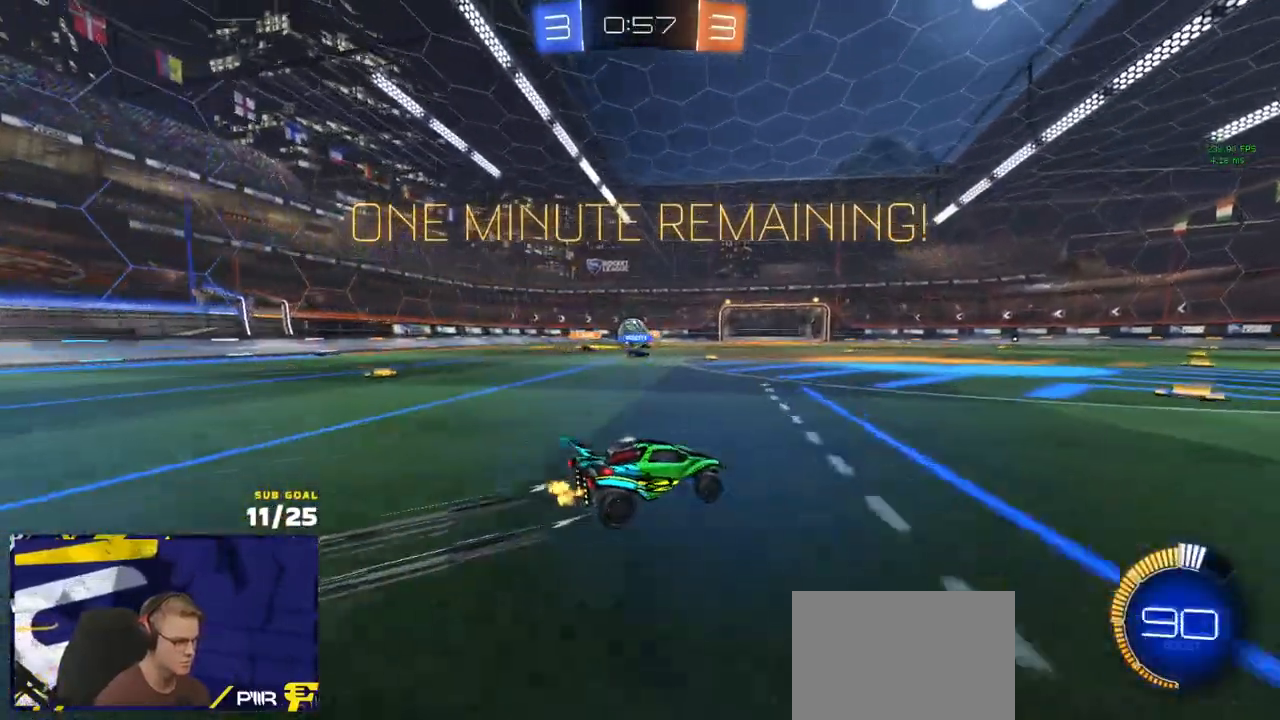
{"buttons": ["X", "R2"], "left_stick": "left", "right_stick": "center", "events": [[100, "left_stick", "left"], [217, "left_stick", "right"], [333, "R2", "up"], [367, "left_stick", "left"], [383, "R2", "down"], [417, "X", "down"]]}
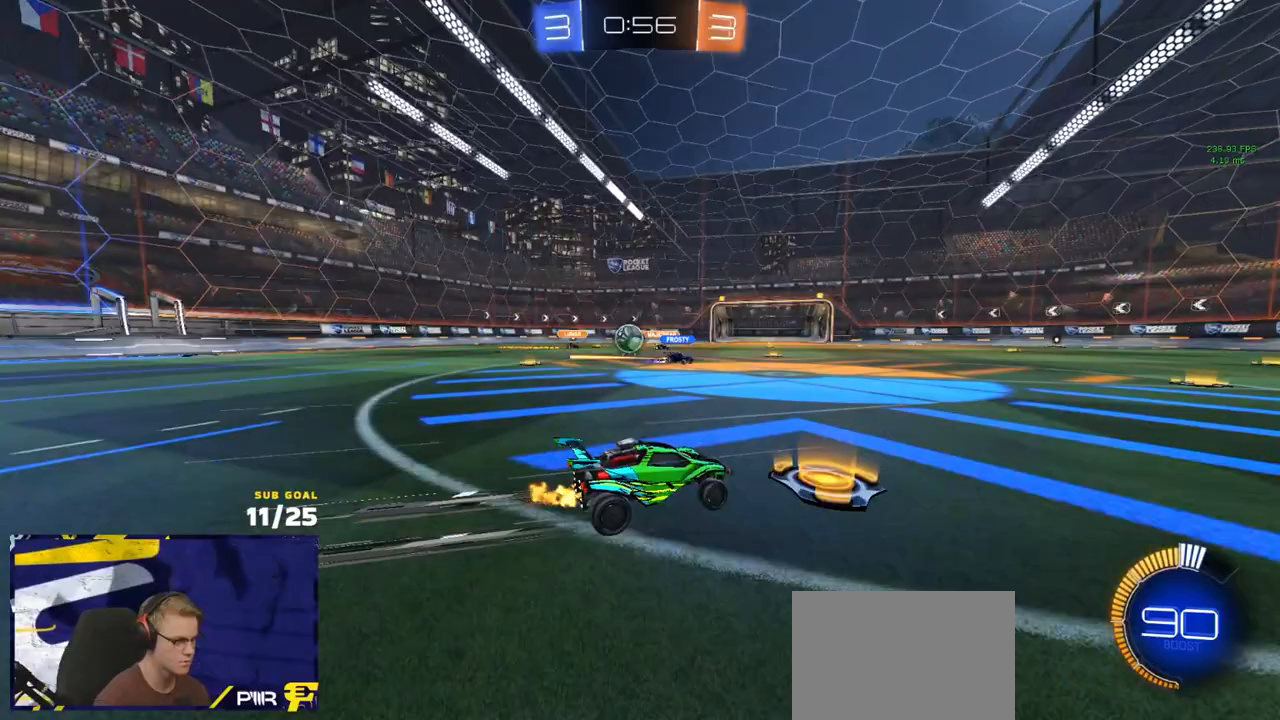
{"buttons": ["R2"], "left_stick": "right", "right_stick": "center", "events": [[50, "X", "up"], [133, "R2", "up"], [150, "L2", "down"], [433, "left_stick", "right"], [467, "R2", "down"], [483, "L2", "up"]]}
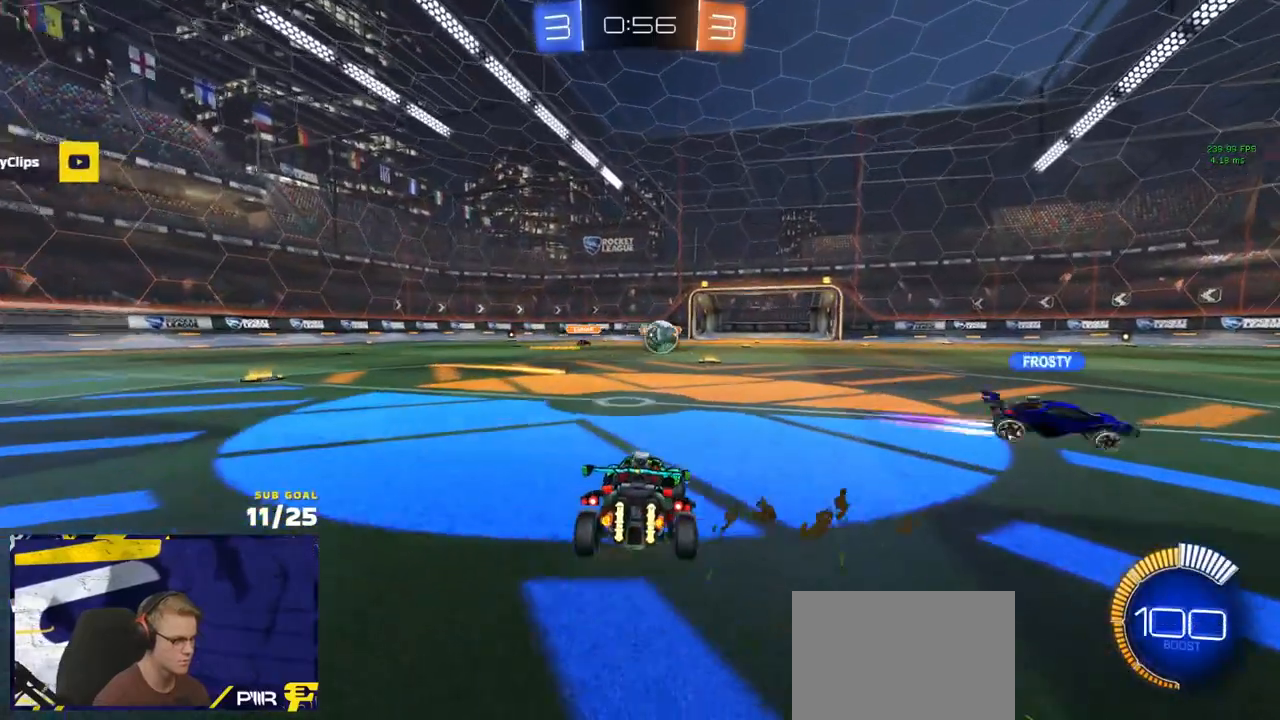
{"buttons": ["R2"], "left_stick": "center", "right_stick": "center", "events": [[300, "R2", "up"], [350, "R2", "down"], [433, "left_stick", "center"]]}
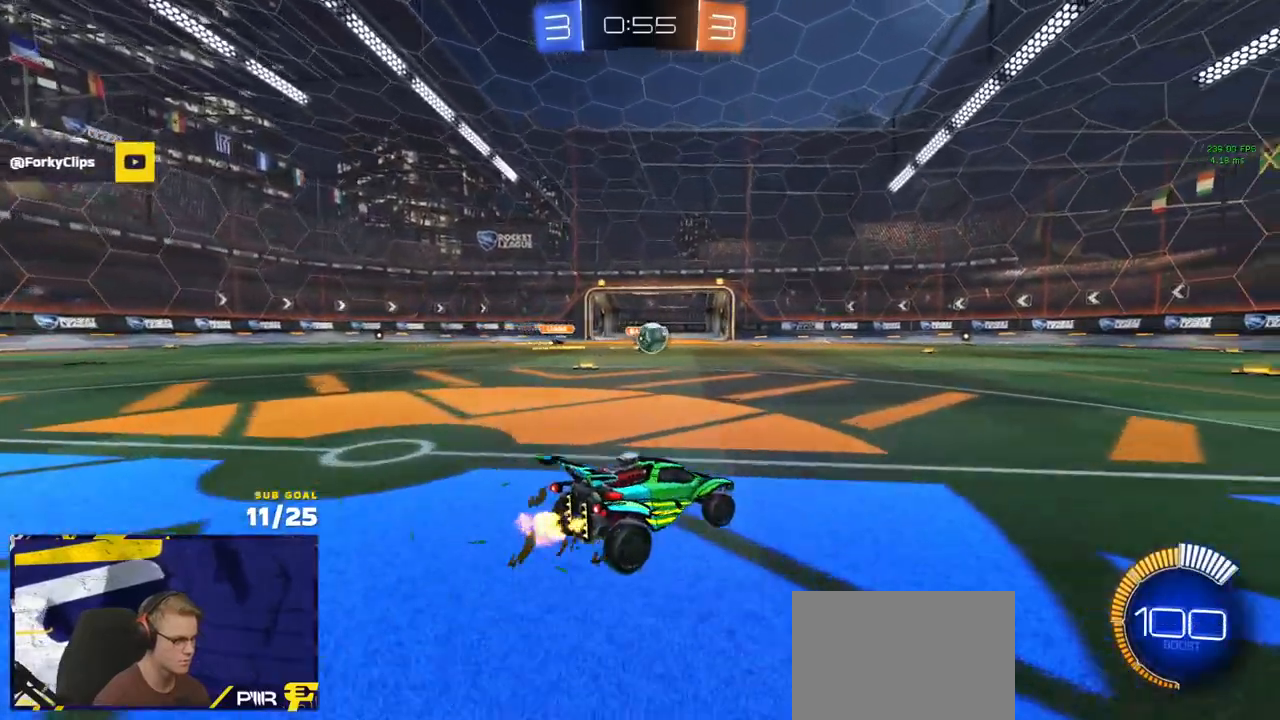
{"buttons": ["L2"], "left_stick": "center", "right_stick": "center", "events": [[250, "left_stick", "left"], [300, "L2", "down"], [300, "R2", "up"], [483, "left_stick", "center"]]}
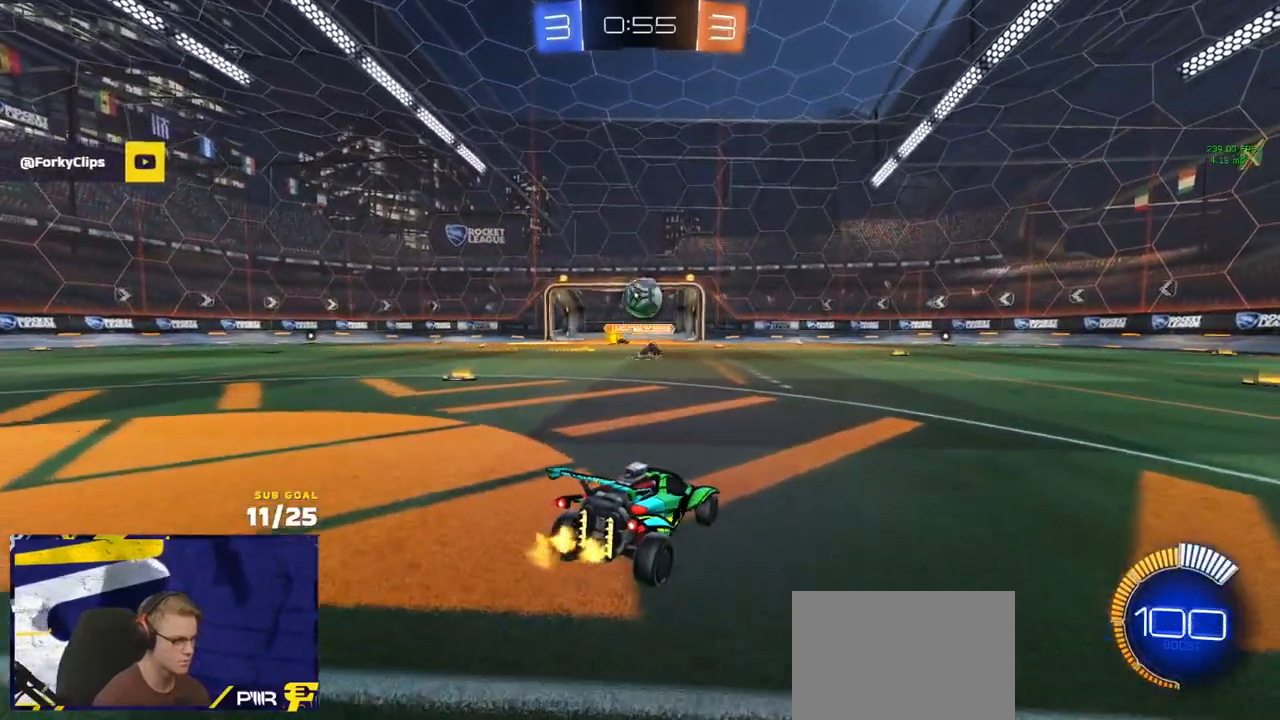
{"buttons": ["L2"], "left_stick": "right", "right_stick": "center", "events": [[83, "left_stick", "right"]]}
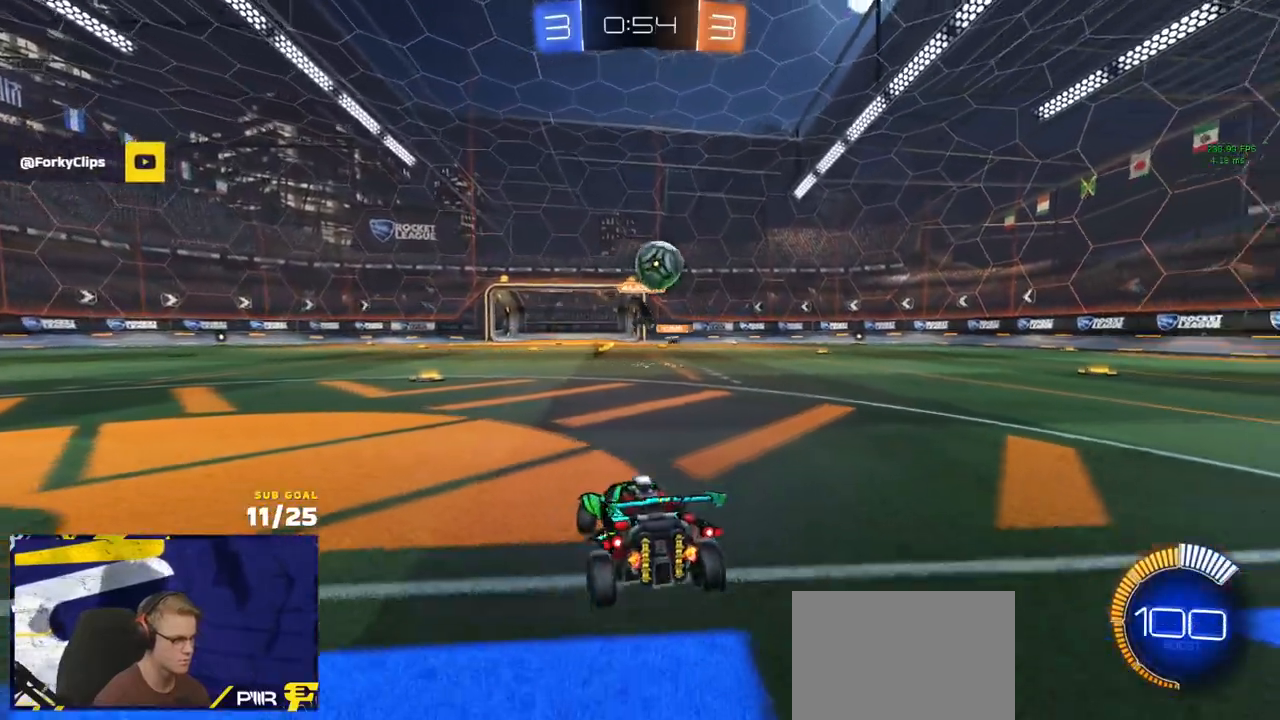
{"buttons": ["L2"], "left_stick": "right", "right_stick": "center", "events": []}
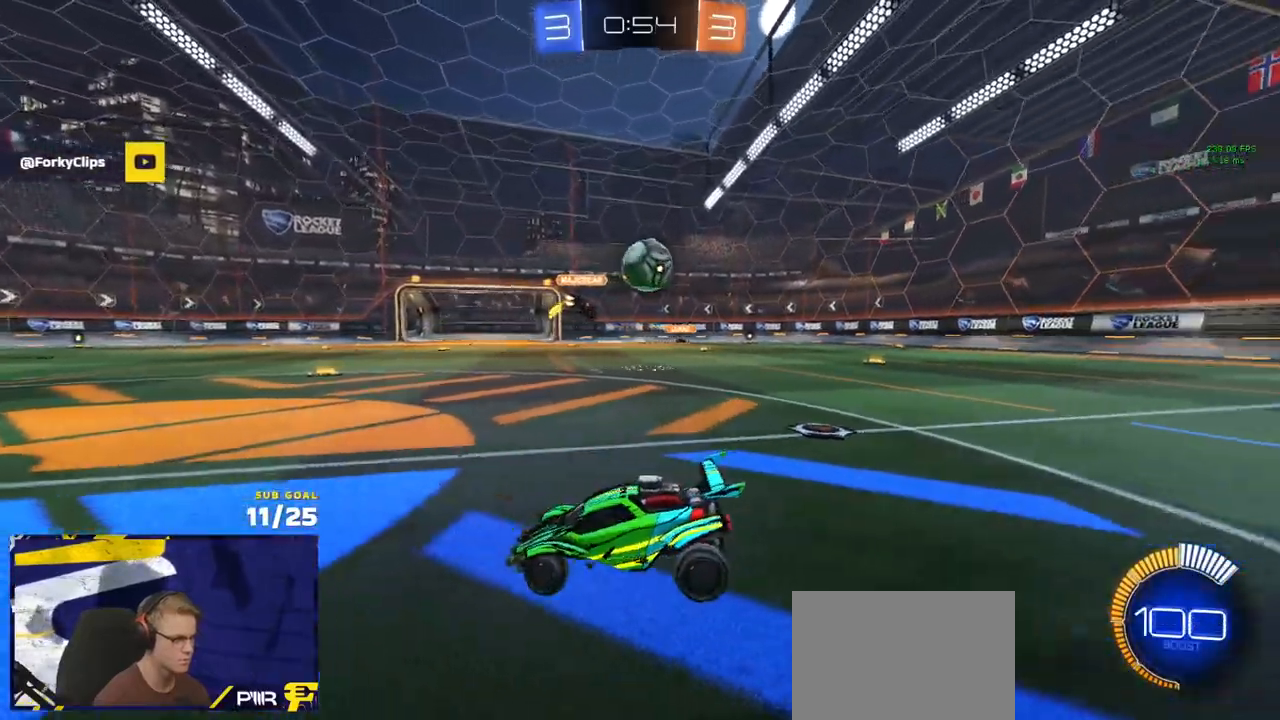
{"buttons": ["A", "L2"], "left_stick": "down", "right_stick": "center", "events": [[367, "left_stick", "down-left"], [433, "A", "down"], [433, "left_stick", "down-right"], [483, "left_stick", "down"]]}
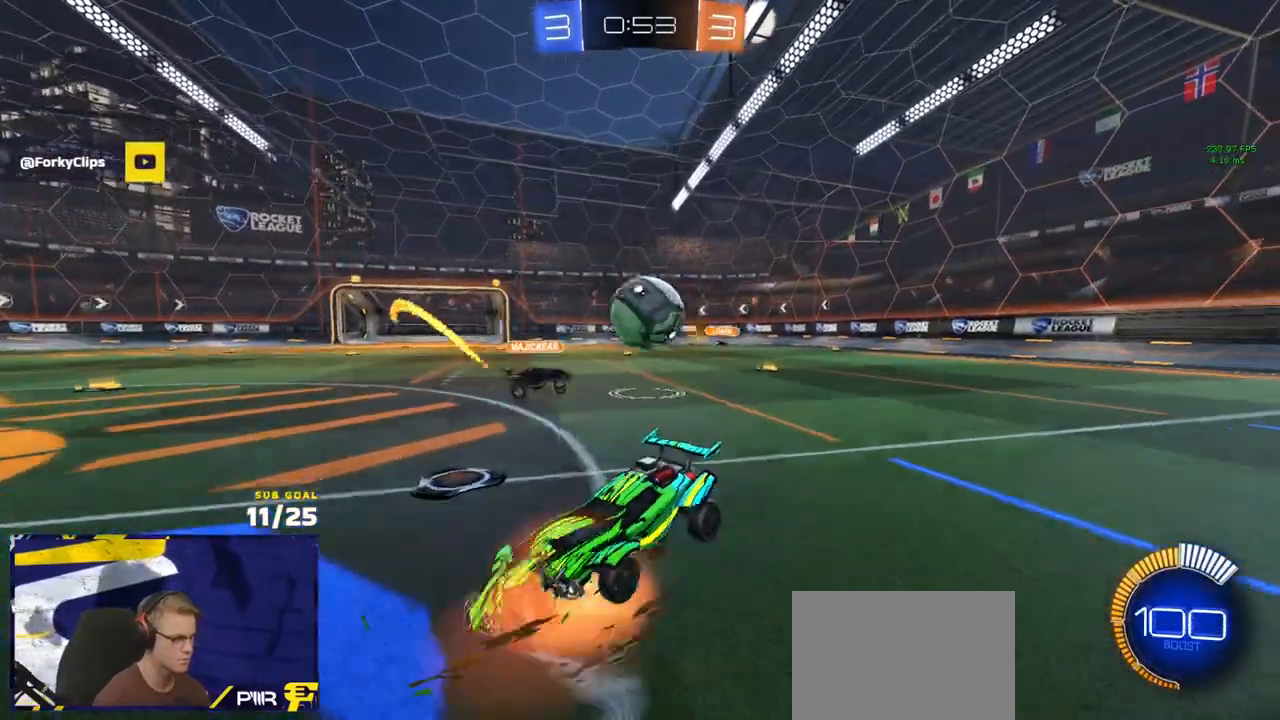
{"buttons": ["L1", "L3"], "left_stick": "up-left", "right_stick": "center", "events": [[17, "A", "up"], [50, "A", "down"], [200, "L2", "up"], [283, "A", "up"], [333, "L1", "down"], [350, "left_stick", "up-left"], [400, "L3", "down"]]}
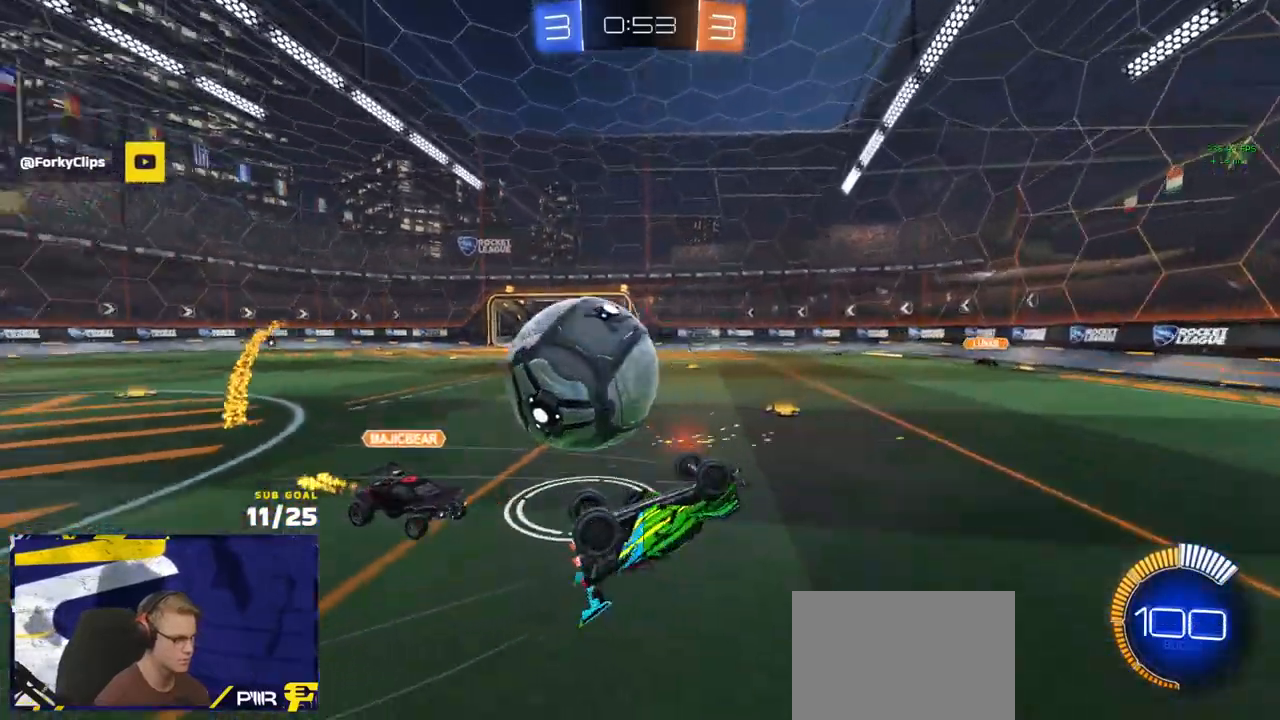
{"buttons": ["R2"], "left_stick": "up-right", "right_stick": "center", "events": [[300, "R2", "down"], [350, "L3", "up"], [417, "L1", "up"], [433, "left_stick", "up-right"]]}